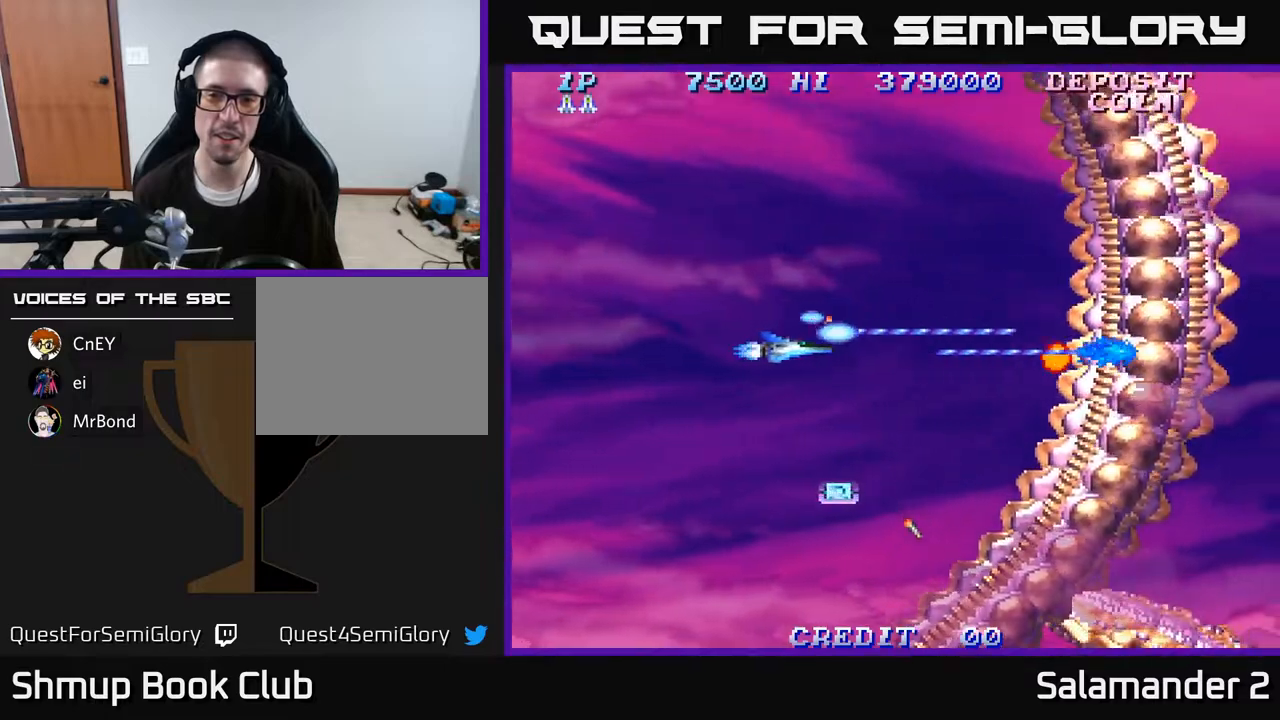
Gameplay with a controller (Xbox layout); each line is a JSON object with the inputs held at the frame after it. "events" lists button and stick changes between this image and that frame as [ms after this image, input, new state], when the widget could be followed in between. Not read: left_stick.
{"buttons": ["DPAD_LEFT"], "right_stick": "center", "events": [[433, "A", "up"]]}
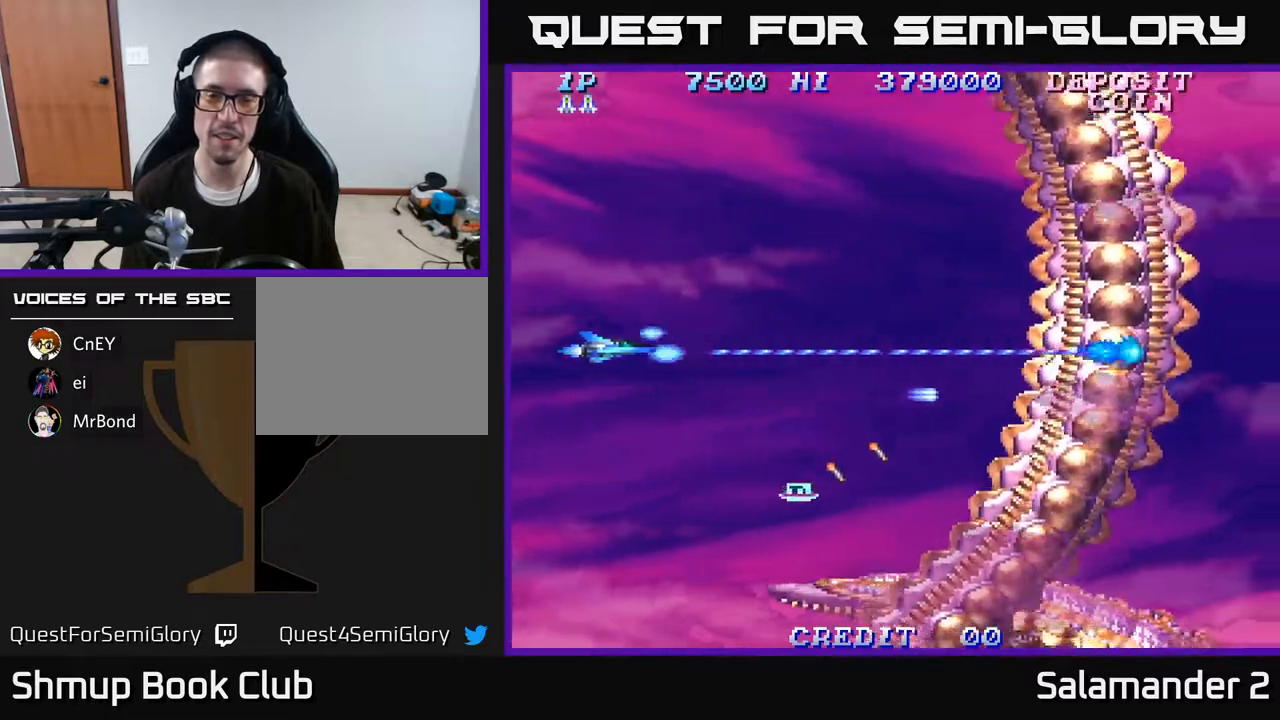
{"buttons": ["DPAD_RIGHT"], "right_stick": "center", "events": [[117, "DPAD_LEFT", "up"], [233, "DPAD_RIGHT", "down"]]}
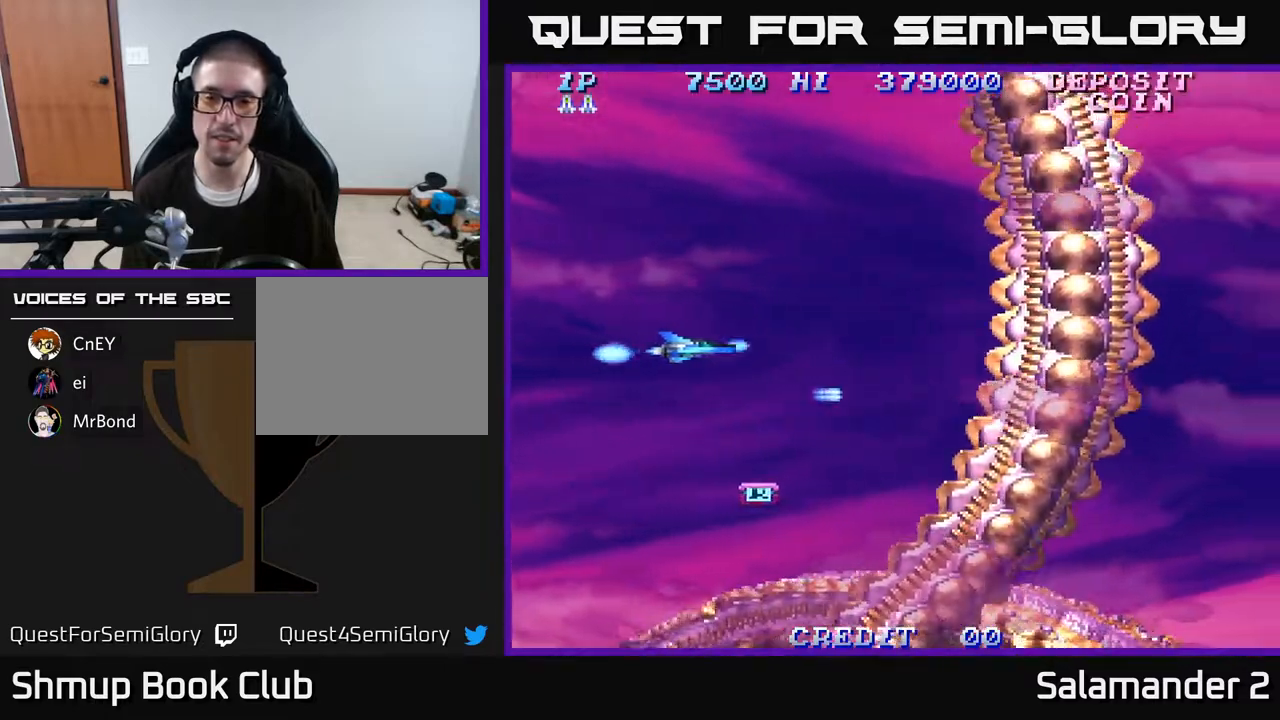
{"buttons": ["A"], "right_stick": "center", "events": [[133, "DPAD_RIGHT", "up"], [133, "DPAD_UP", "down"], [200, "A", "down"], [250, "DPAD_UP", "up"]]}
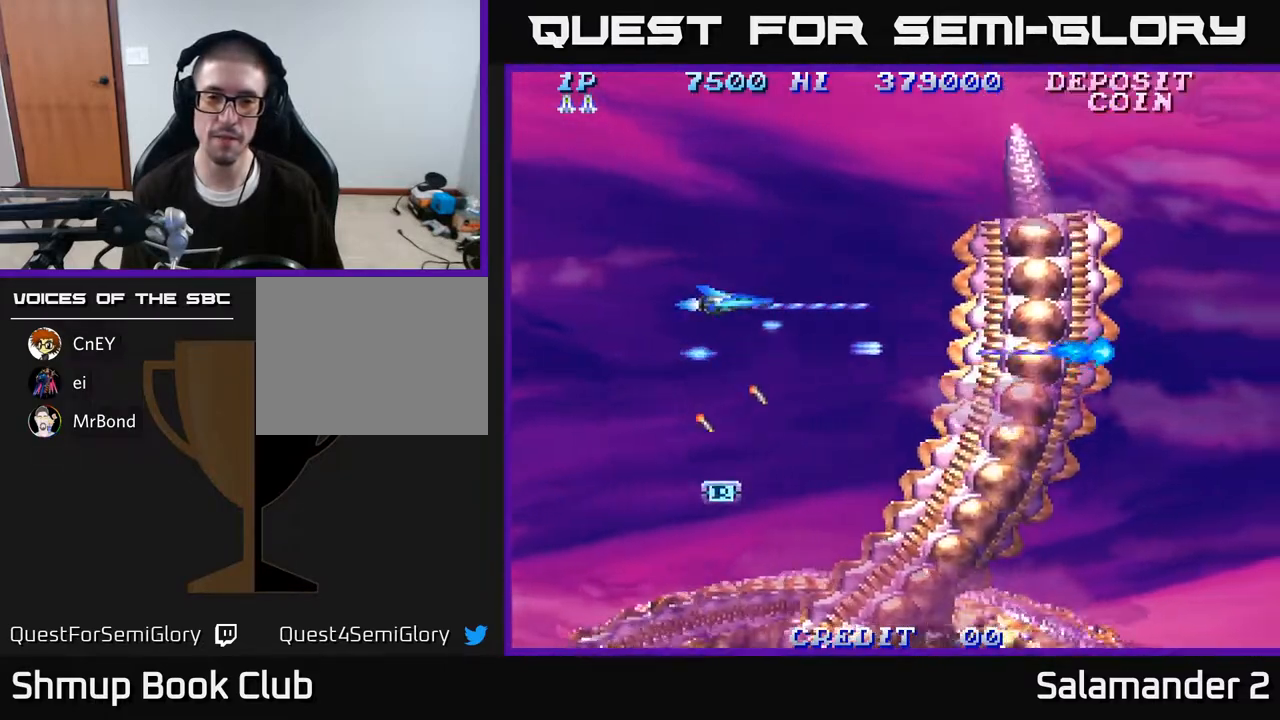
{"buttons": ["A"], "right_stick": "center", "events": []}
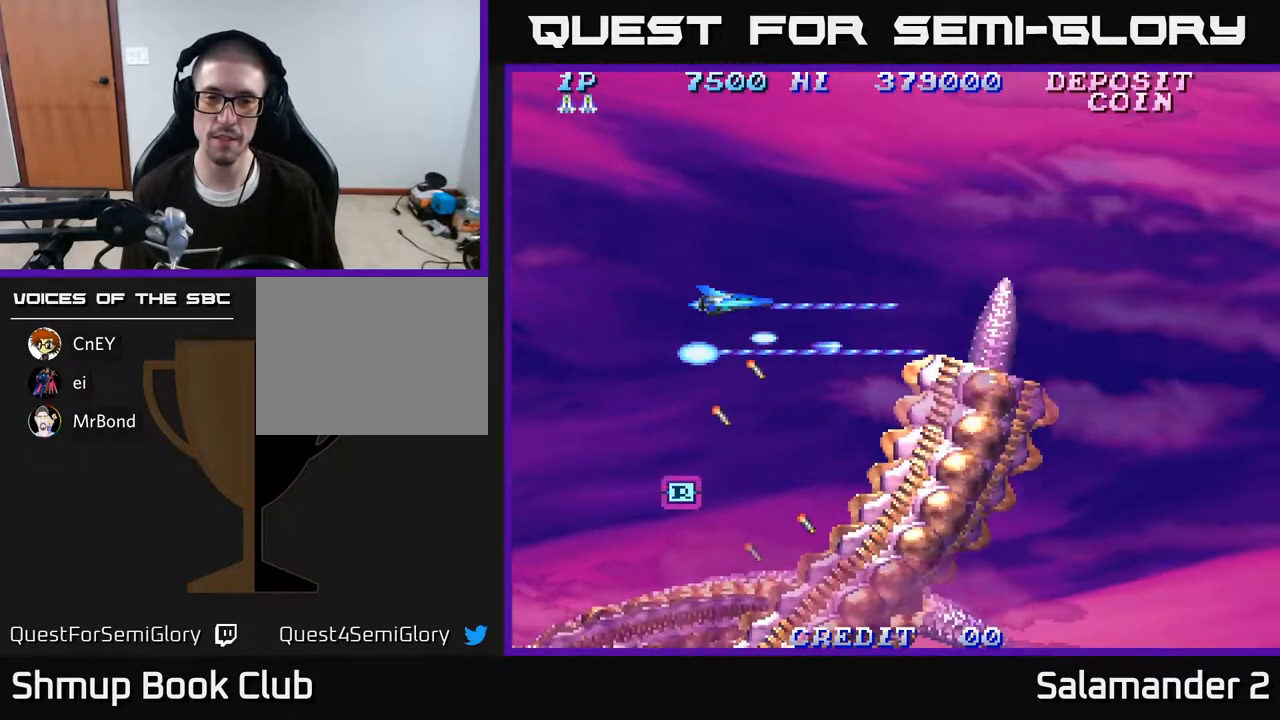
{"buttons": [], "right_stick": "center", "events": [[133, "A", "up"]]}
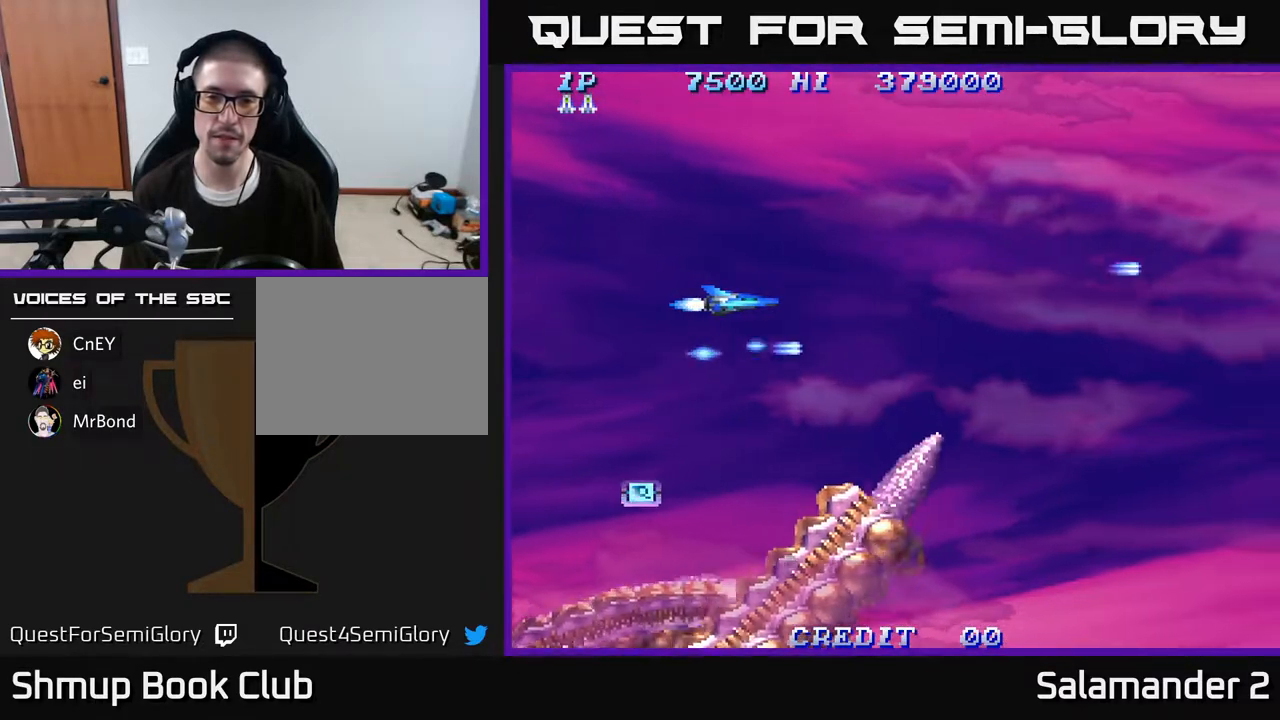
{"buttons": ["A", "DPAD_RIGHT"], "right_stick": "center", "events": [[17, "DPAD_RIGHT", "down"], [467, "A", "down"]]}
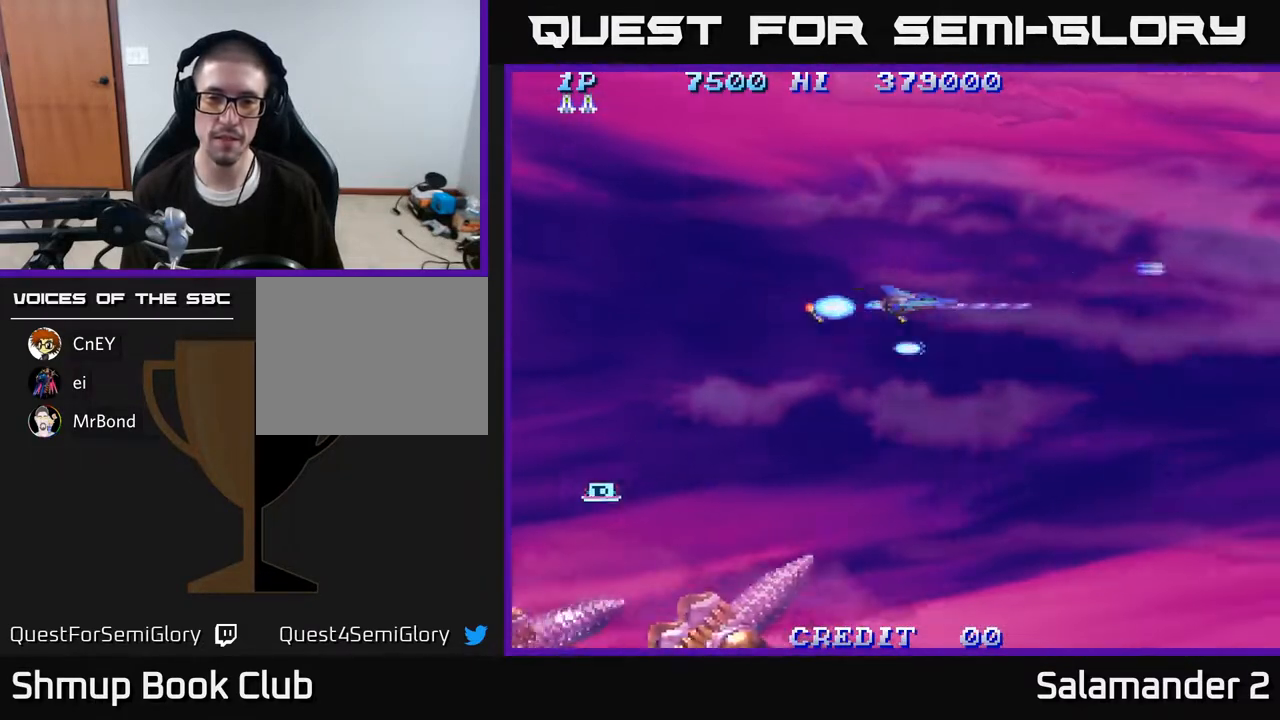
{"buttons": ["A"], "right_stick": "center", "events": [[183, "DPAD_DOWN", "down"], [200, "DPAD_RIGHT", "up"], [500, "DPAD_DOWN", "up"]]}
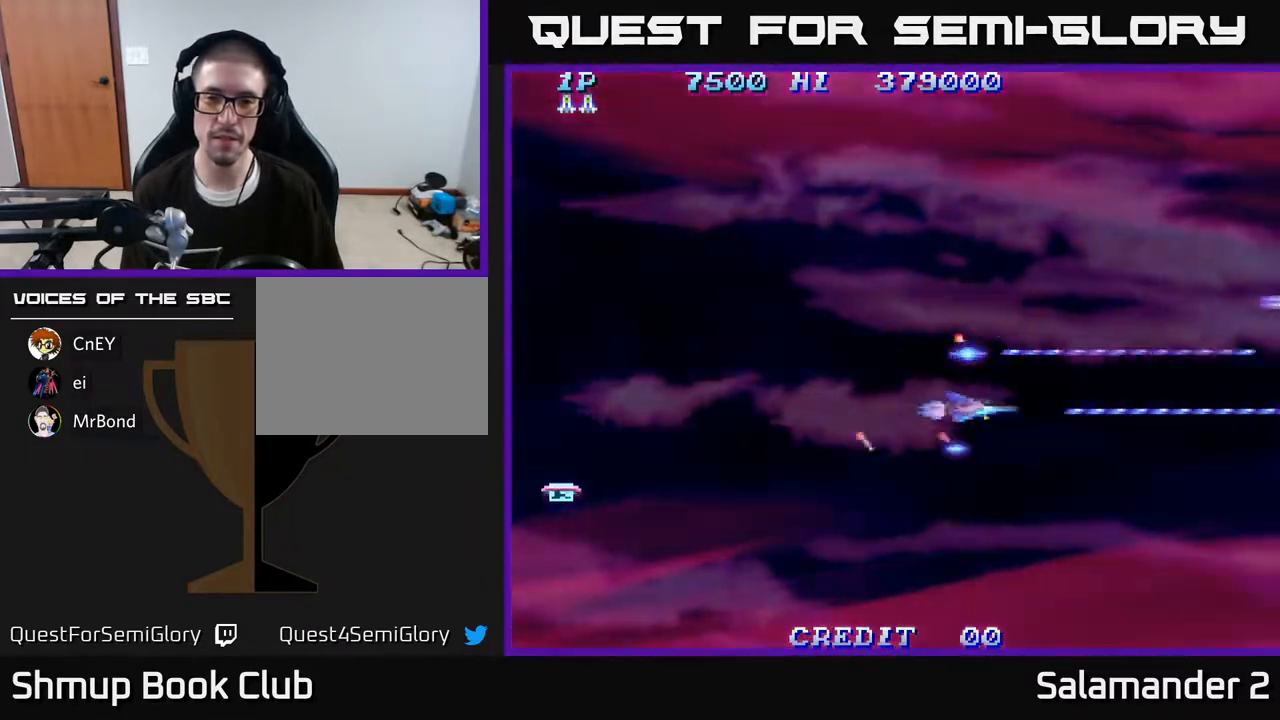
{"buttons": ["A", "DPAD_UP"], "right_stick": "center", "events": [[17, "DPAD_LEFT", "down"], [67, "DPAD_UP", "down"], [100, "DPAD_LEFT", "up"]]}
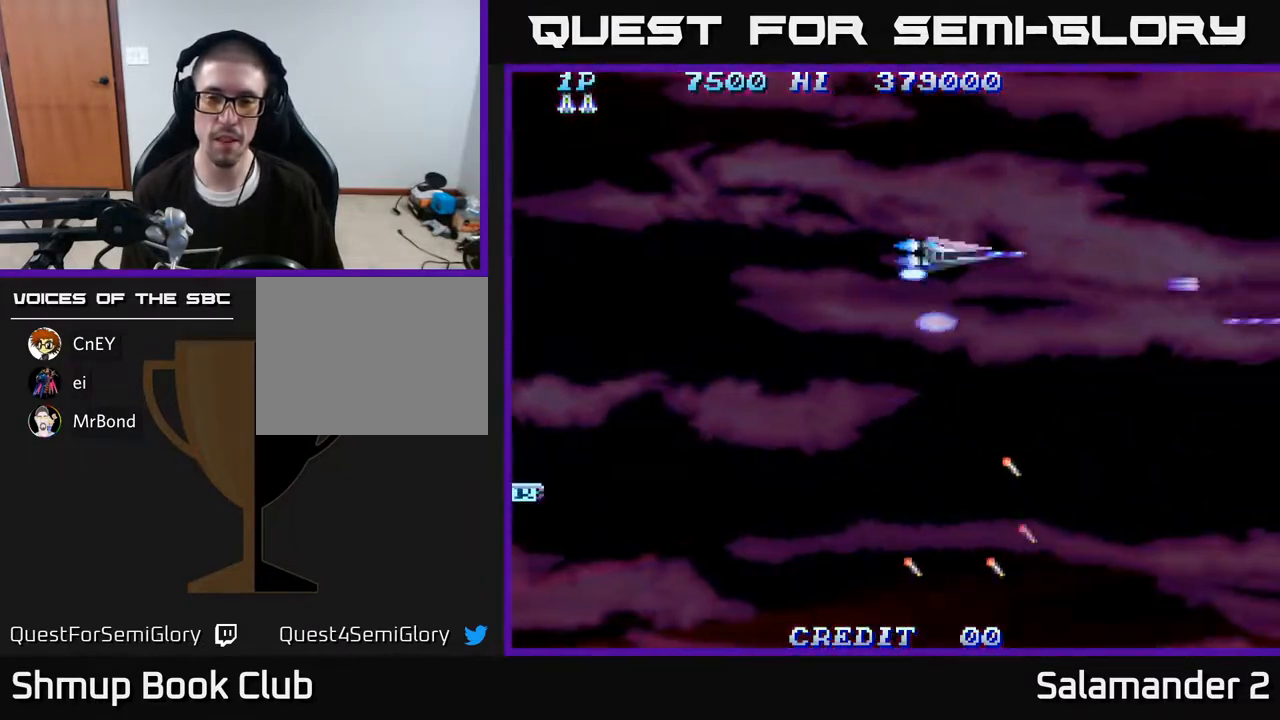
{"buttons": ["A", "DPAD_DOWN", "DPAD_RIGHT"], "right_stick": "center", "events": [[100, "DPAD_LEFT", "down"], [150, "DPAD_UP", "up"], [250, "DPAD_DOWN", "down"], [267, "DPAD_LEFT", "up"], [383, "DPAD_RIGHT", "down"]]}
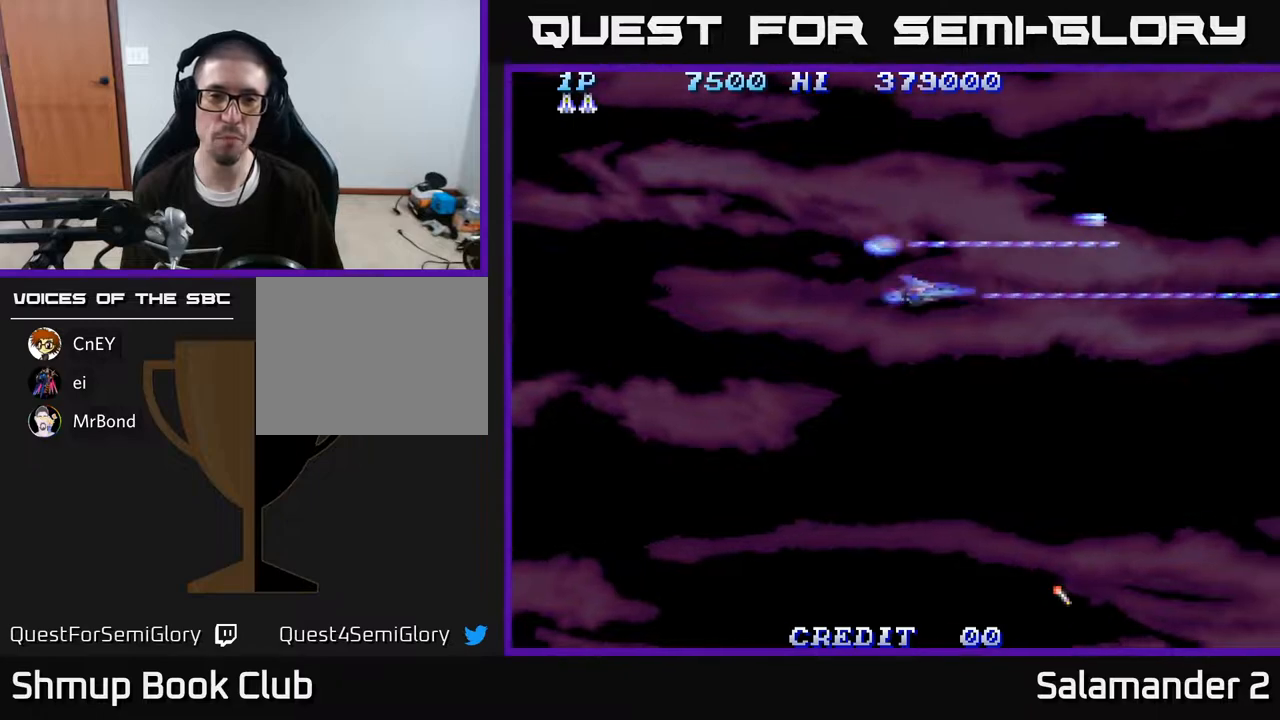
{"buttons": ["A", "DPAD_LEFT"], "right_stick": "center", "events": [[67, "DPAD_DOWN", "up"], [217, "DPAD_UP", "down"], [233, "DPAD_RIGHT", "up"], [333, "DPAD_LEFT", "down"], [500, "DPAD_UP", "up"]]}
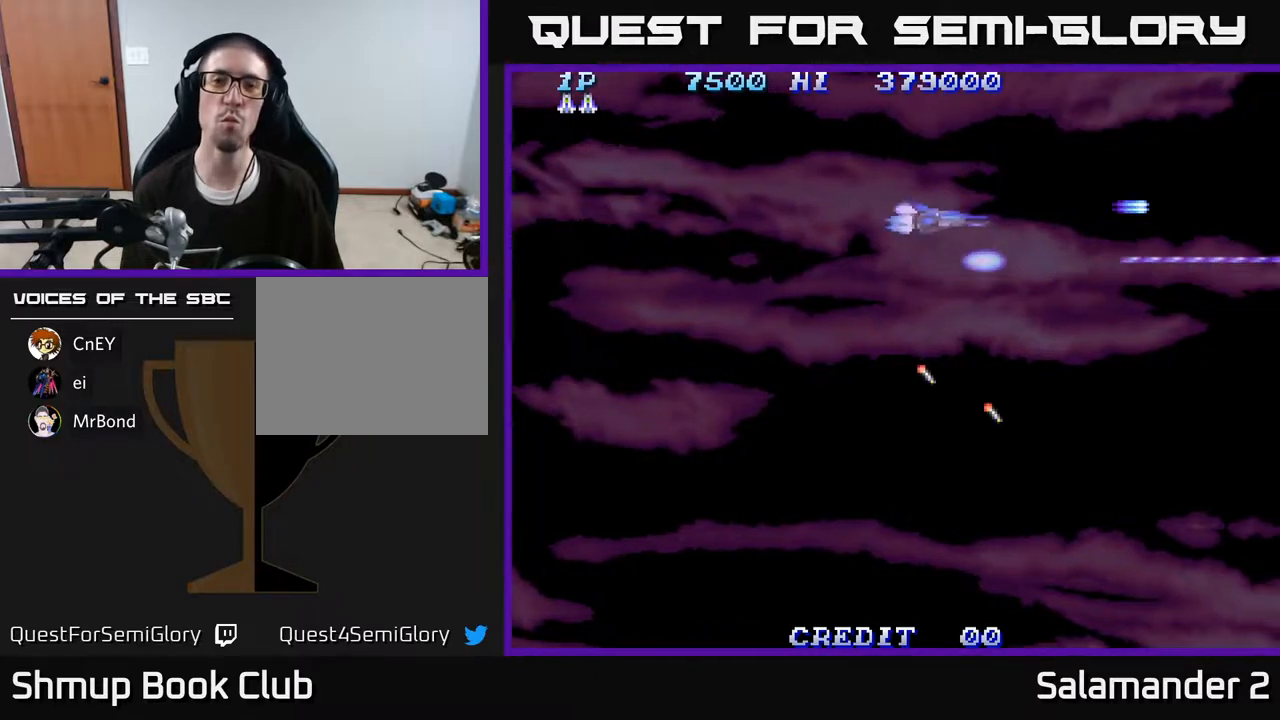
{"buttons": ["A", "DPAD_UP", "DPAD_LEFT"], "right_stick": "center", "events": [[83, "DPAD_DOWN", "down"], [133, "DPAD_LEFT", "up"], [200, "DPAD_RIGHT", "down"], [267, "DPAD_DOWN", "up"], [400, "DPAD_RIGHT", "up"], [400, "DPAD_UP", "down"], [500, "DPAD_LEFT", "down"]]}
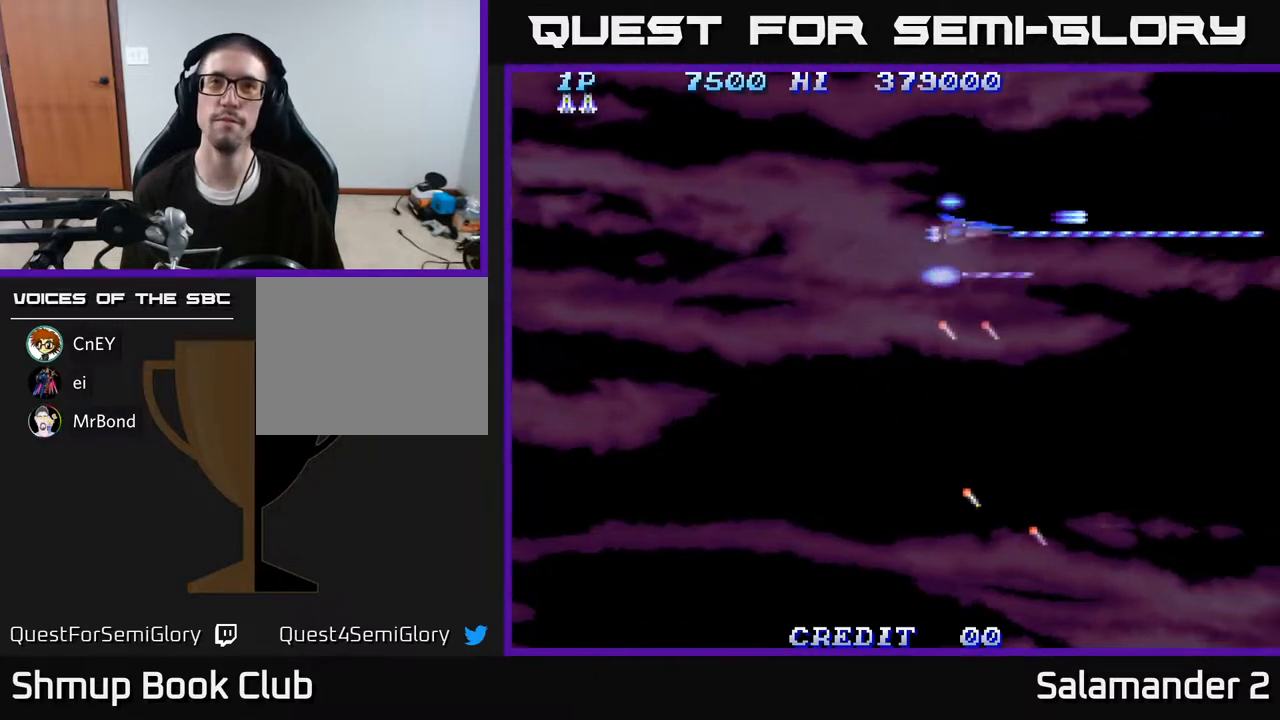
{"buttons": ["A", "DPAD_UP"], "right_stick": "center", "events": [[83, "DPAD_UP", "up"], [167, "DPAD_DOWN", "down"], [233, "DPAD_LEFT", "up"], [267, "DPAD_RIGHT", "down"], [333, "DPAD_DOWN", "up"], [433, "DPAD_UP", "down"], [467, "DPAD_RIGHT", "up"]]}
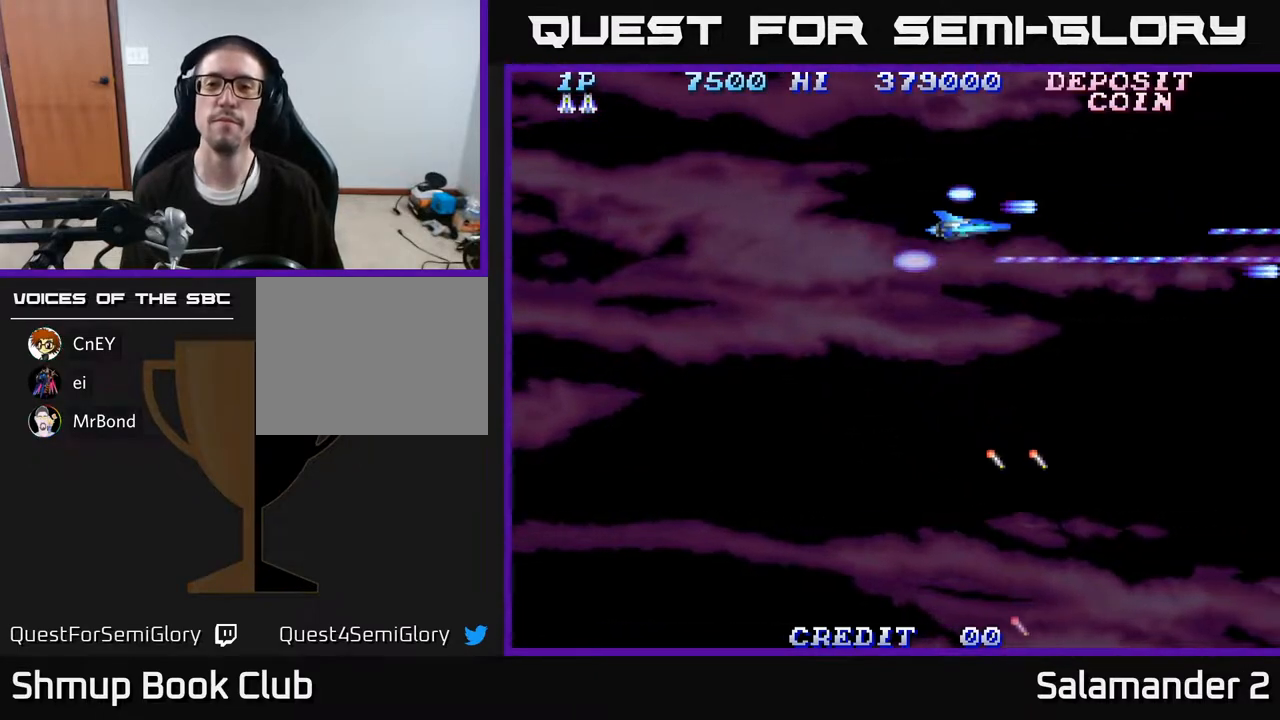
{"buttons": ["A", "DPAD_UP"], "right_stick": "center", "events": [[33, "DPAD_LEFT", "down"], [100, "DPAD_UP", "up"], [167, "DPAD_DOWN", "down"], [217, "DPAD_LEFT", "up"], [267, "DPAD_RIGHT", "down"], [367, "DPAD_DOWN", "up"], [467, "DPAD_UP", "down"], [500, "DPAD_RIGHT", "up"]]}
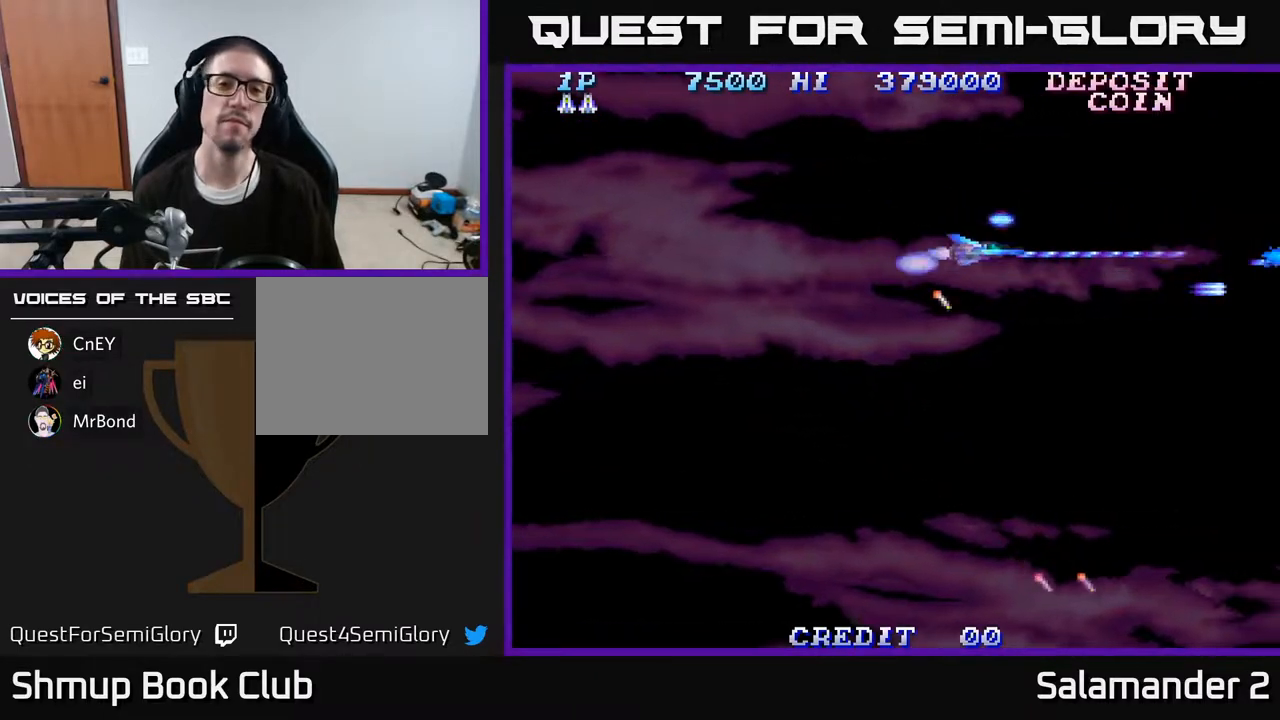
{"buttons": ["A", "DPAD_RIGHT"], "right_stick": "center", "events": [[67, "DPAD_LEFT", "down"], [133, "DPAD_UP", "up"], [200, "DPAD_DOWN", "down"], [250, "DPAD_LEFT", "up"], [333, "DPAD_RIGHT", "down"], [417, "DPAD_DOWN", "up"]]}
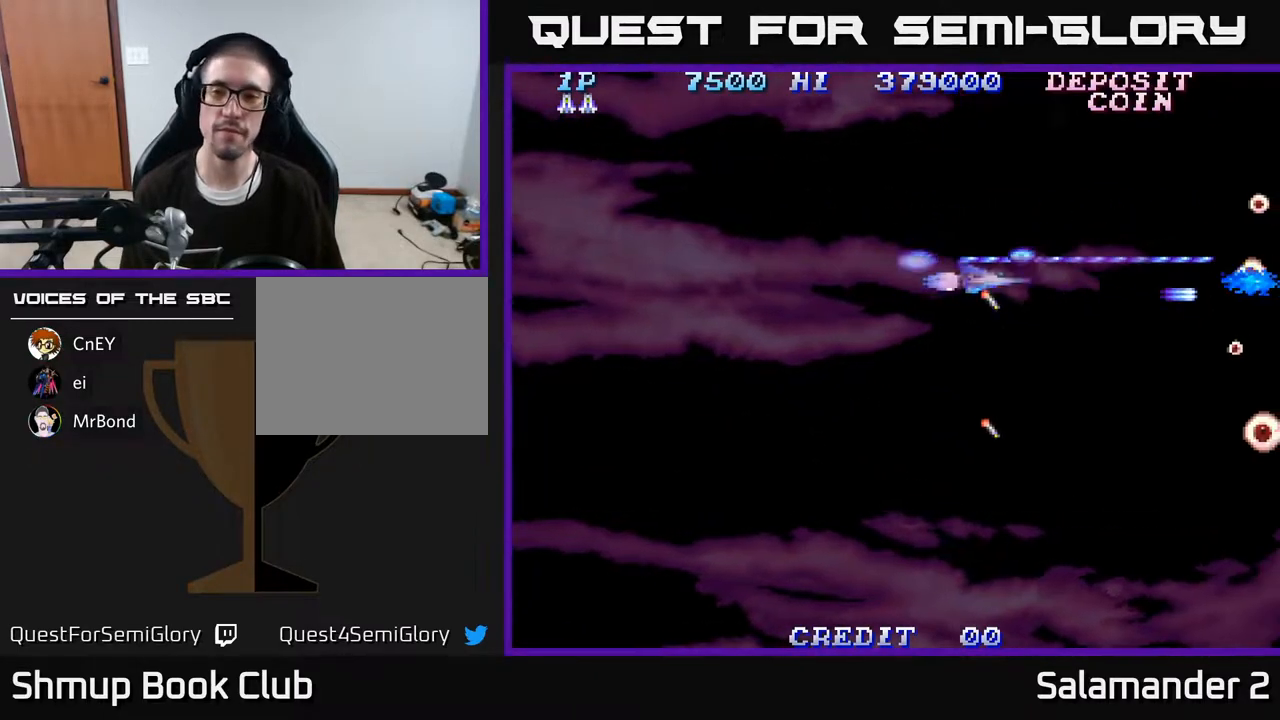
{"buttons": ["A", "DPAD_DOWN"], "right_stick": "center", "events": [[33, "DPAD_UP", "down"], [67, "DPAD_RIGHT", "up"], [200, "DPAD_LEFT", "down"], [283, "DPAD_UP", "up"], [383, "DPAD_DOWN", "down"], [450, "DPAD_LEFT", "up"]]}
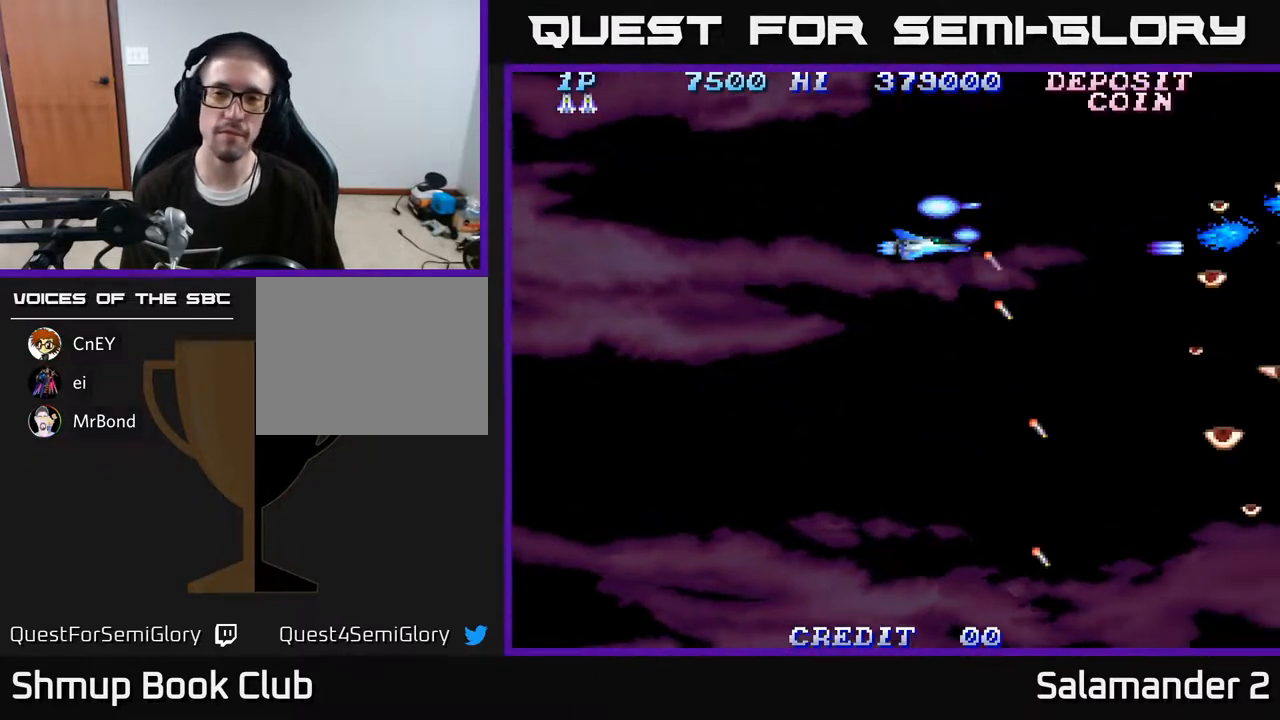
{"buttons": ["A", "DPAD_LEFT"], "right_stick": "center", "events": [[17, "DPAD_RIGHT", "down"], [100, "DPAD_DOWN", "up"], [217, "DPAD_UP", "down"], [267, "DPAD_RIGHT", "up"], [317, "DPAD_LEFT", "down"], [400, "DPAD_UP", "up"]]}
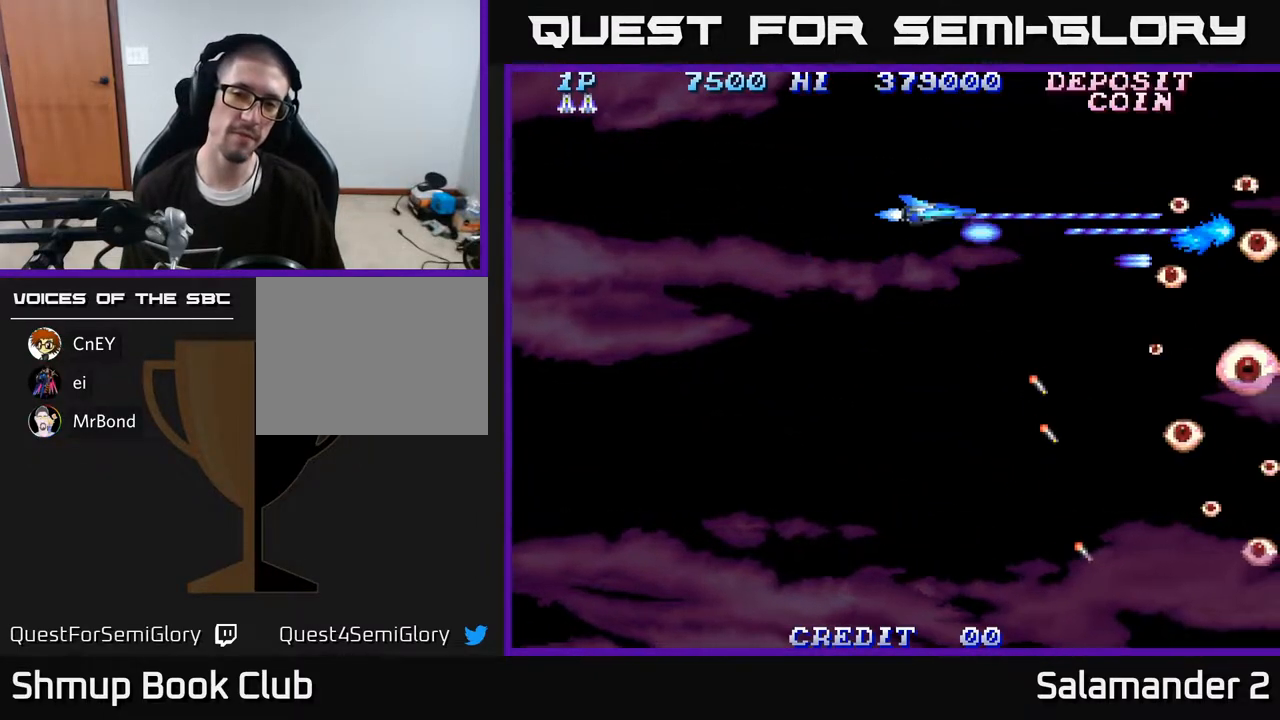
{"buttons": ["A", "DPAD_UP"], "right_stick": "center", "events": [[50, "DPAD_DOWN", "down"], [133, "DPAD_LEFT", "up"], [267, "DPAD_RIGHT", "down"], [300, "DPAD_DOWN", "up"], [383, "DPAD_UP", "down"], [417, "DPAD_RIGHT", "up"]]}
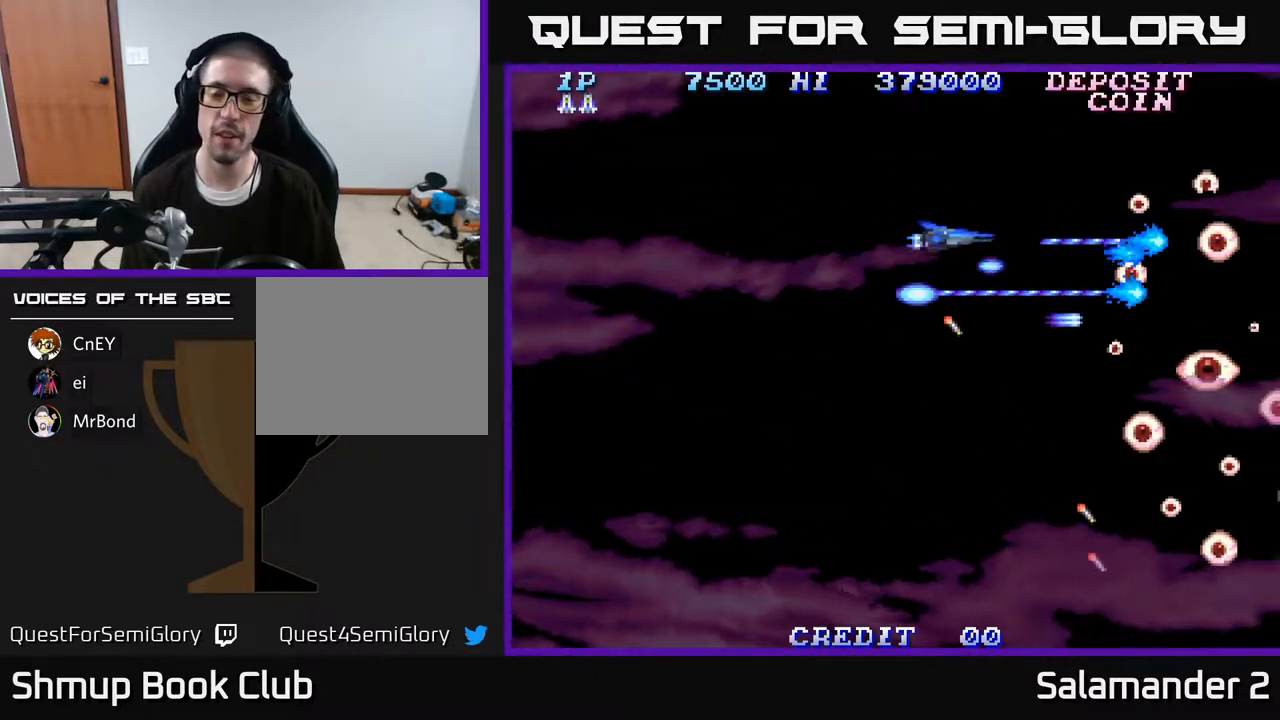
{"buttons": ["A", "DPAD_DOWN"], "right_stick": "center", "events": [[50, "DPAD_LEFT", "down"], [267, "DPAD_UP", "up"], [367, "DPAD_DOWN", "down"], [433, "DPAD_LEFT", "up"]]}
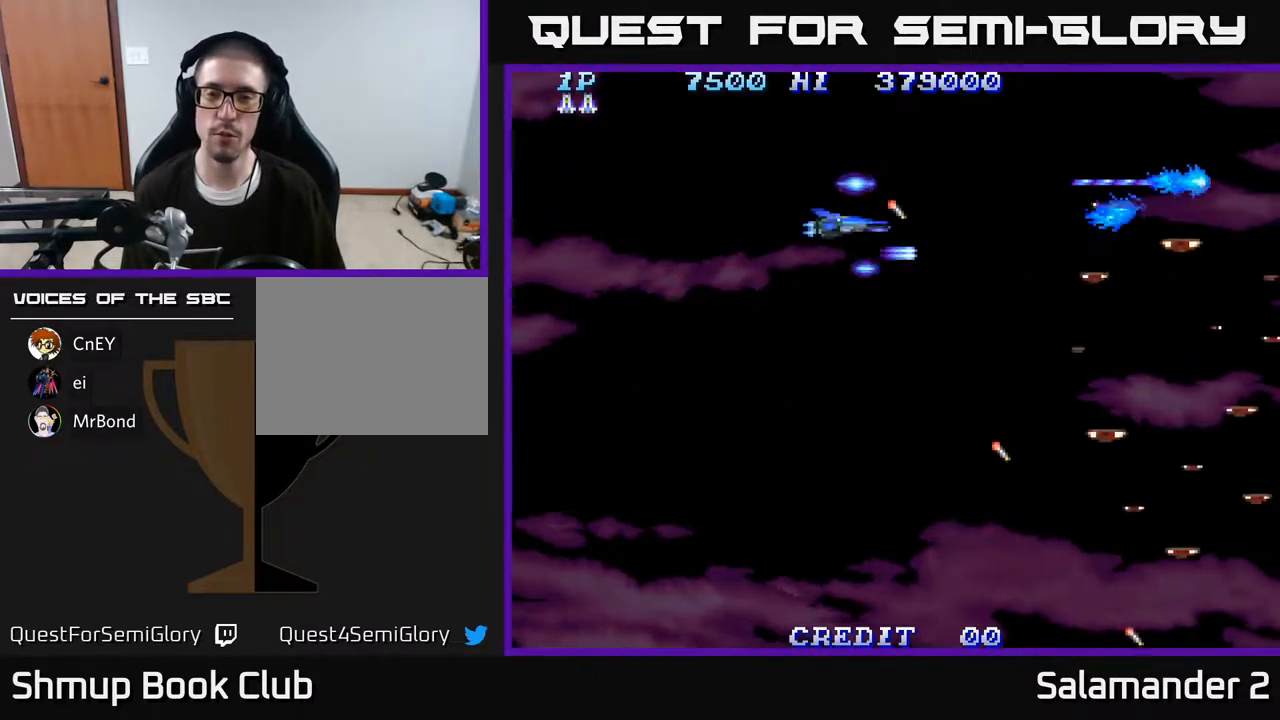
{"buttons": ["A", "DPAD_UP", "DPAD_LEFT"], "right_stick": "center", "events": [[200, "DPAD_RIGHT", "down"], [250, "DPAD_DOWN", "up"], [283, "DPAD_RIGHT", "up"], [333, "DPAD_UP", "down"], [450, "DPAD_LEFT", "down"]]}
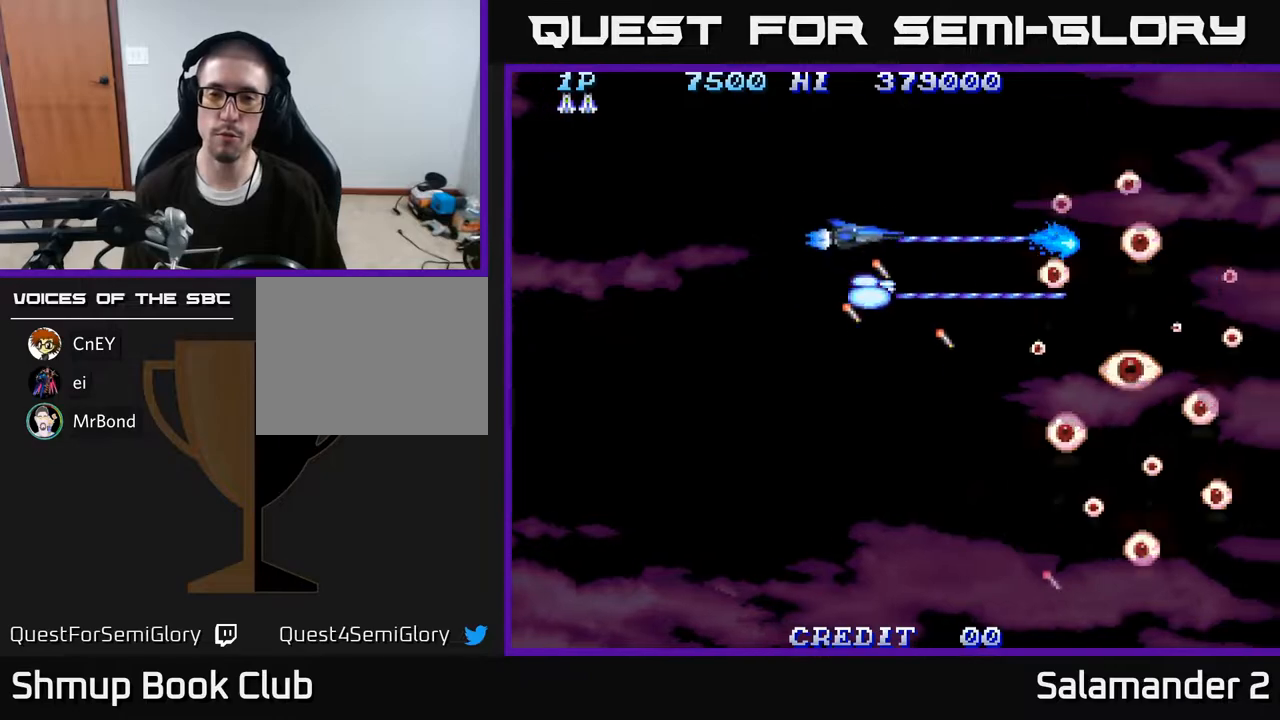
{"buttons": ["A", "DPAD_DOWN"], "right_stick": "center", "events": [[267, "DPAD_UP", "up"], [350, "DPAD_DOWN", "down"], [467, "DPAD_LEFT", "up"]]}
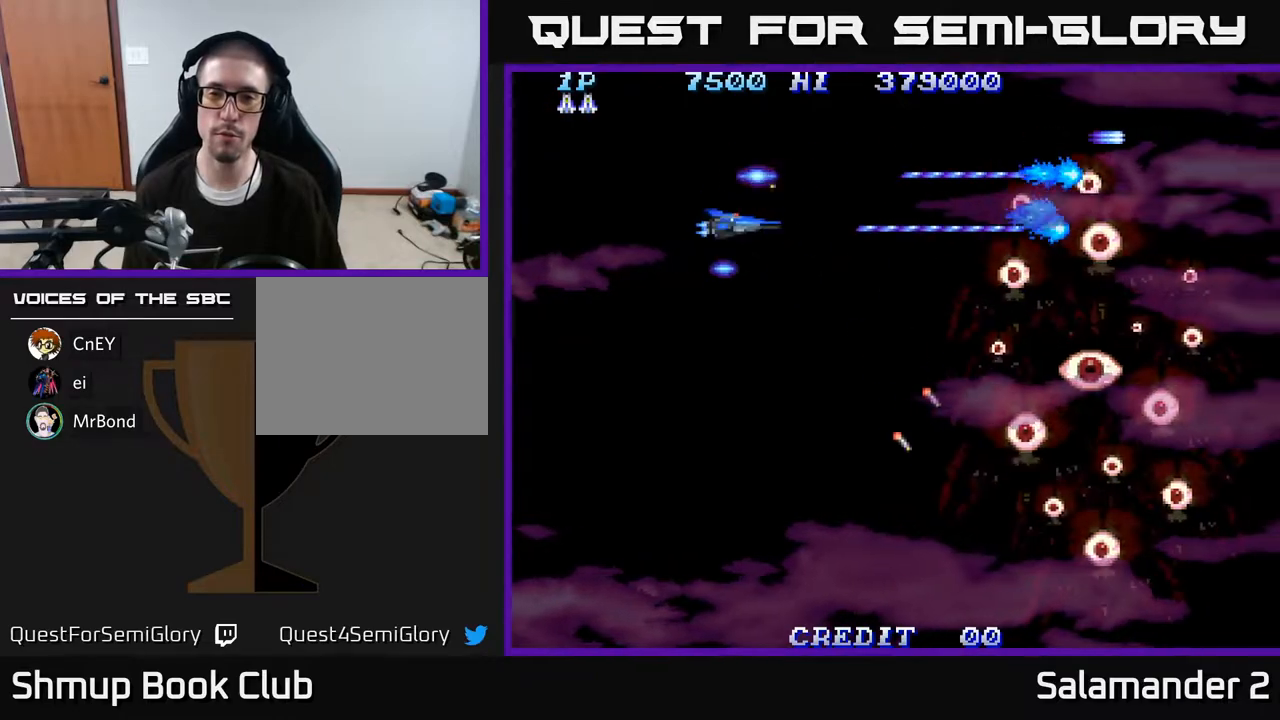
{"buttons": ["A", "DPAD_UP"], "right_stick": "center", "events": [[217, "DPAD_RIGHT", "down"], [250, "DPAD_DOWN", "up"], [350, "DPAD_UP", "down"], [400, "DPAD_RIGHT", "up"]]}
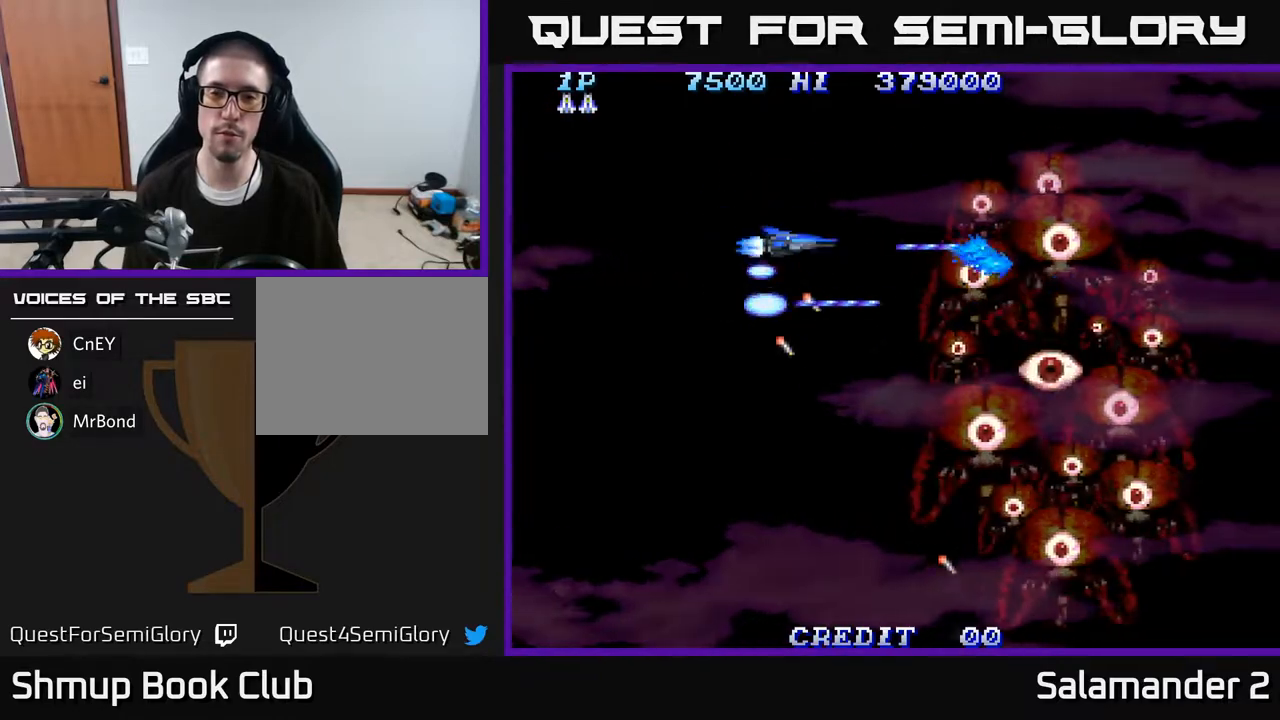
{"buttons": ["A"], "right_stick": "center", "events": [[167, "DPAD_LEFT", "down"], [233, "DPAD_UP", "up"], [267, "DPAD_LEFT", "up"]]}
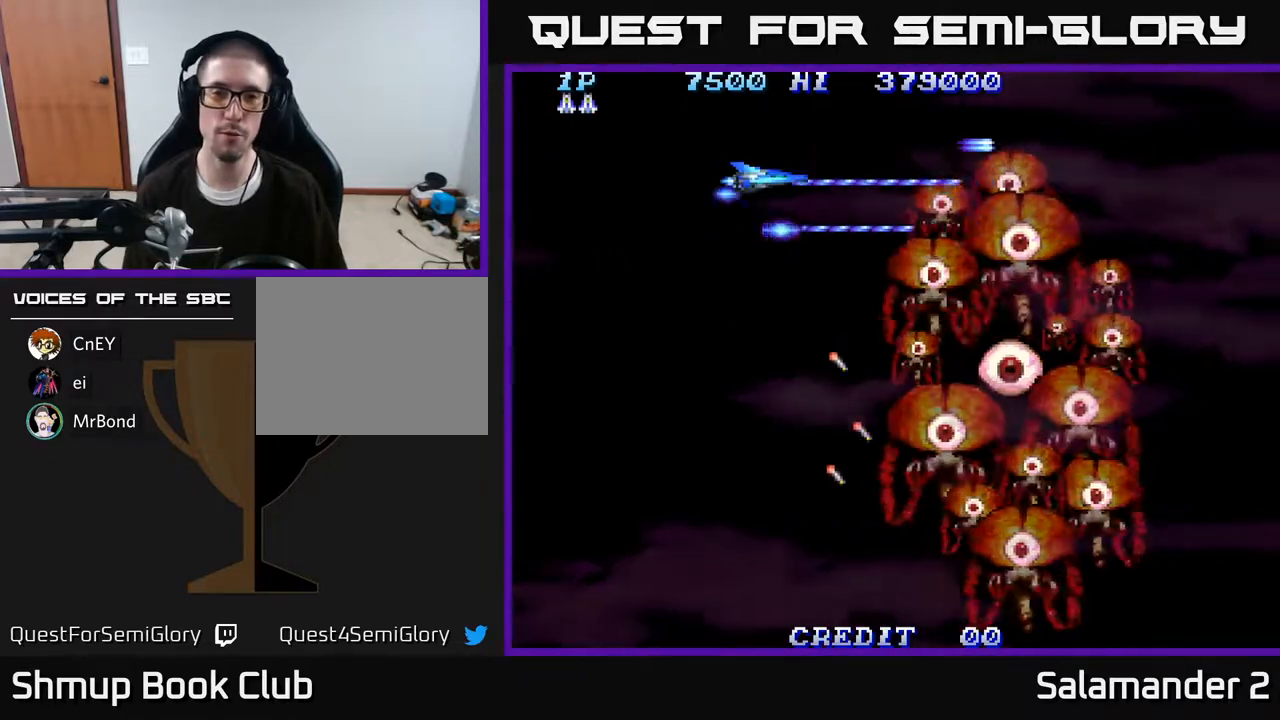
{"buttons": ["A", "DPAD_DOWN"], "right_stick": "center", "events": [[67, "DPAD_LEFT", "down"], [233, "DPAD_LEFT", "up"], [367, "DPAD_DOWN", "down"]]}
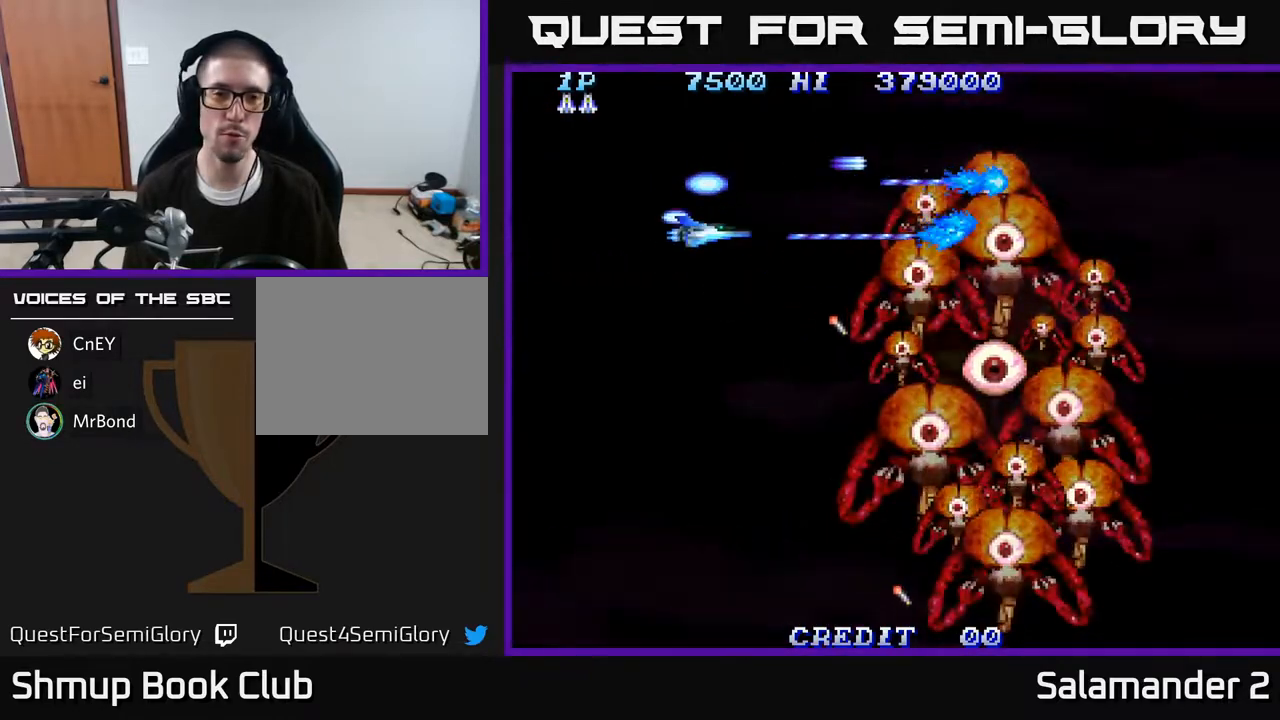
{"buttons": ["A"], "right_stick": "center", "events": [[17, "DPAD_DOWN", "up"]]}
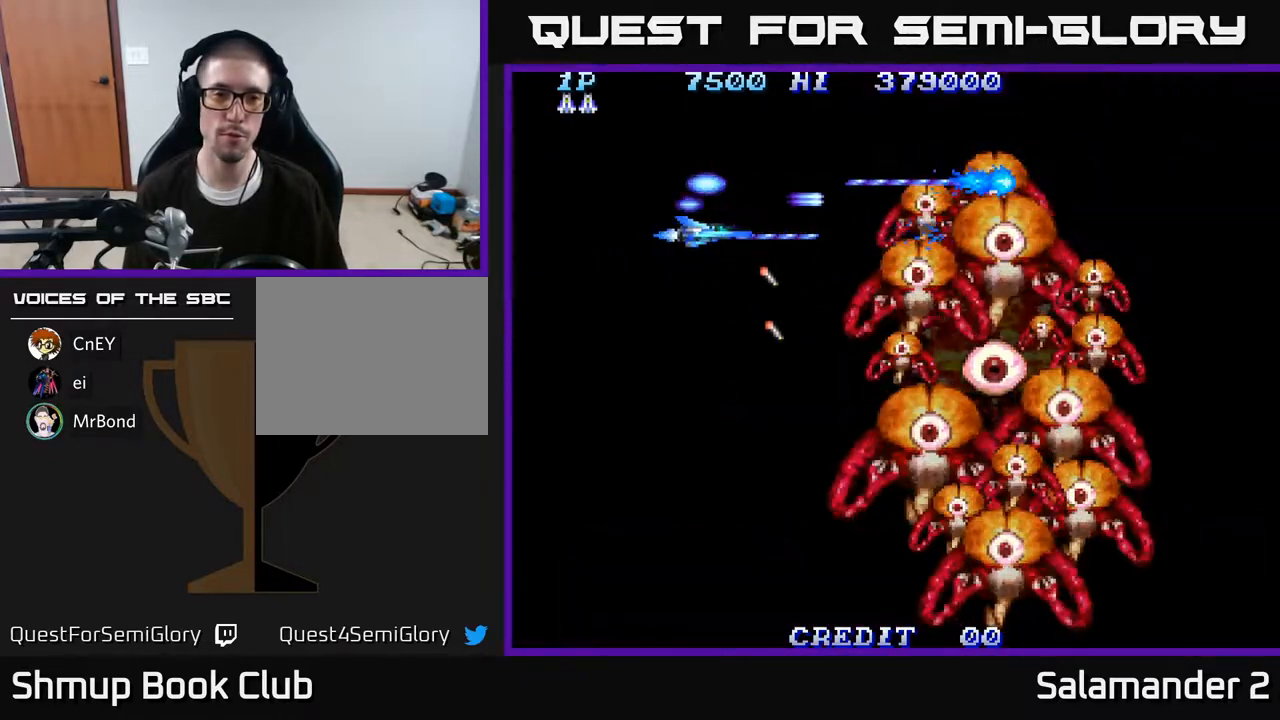
{"buttons": ["A"], "right_stick": "center", "events": []}
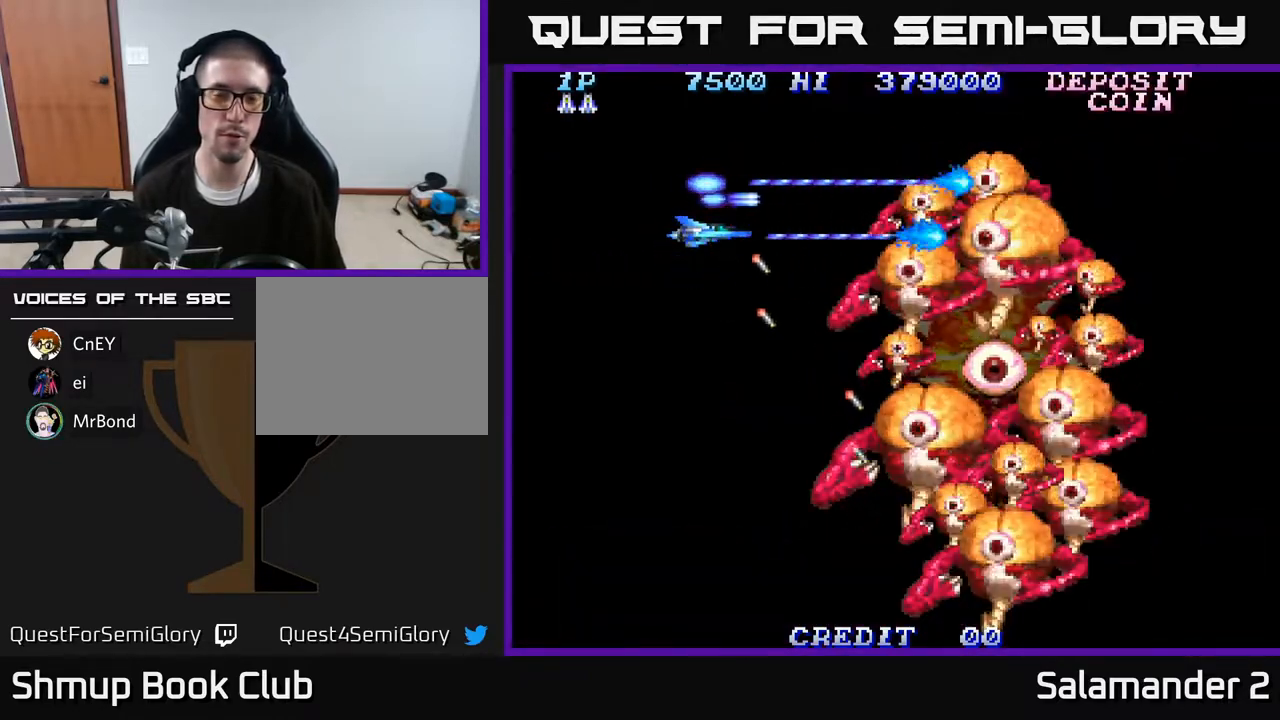
{"buttons": ["A"], "right_stick": "center", "events": []}
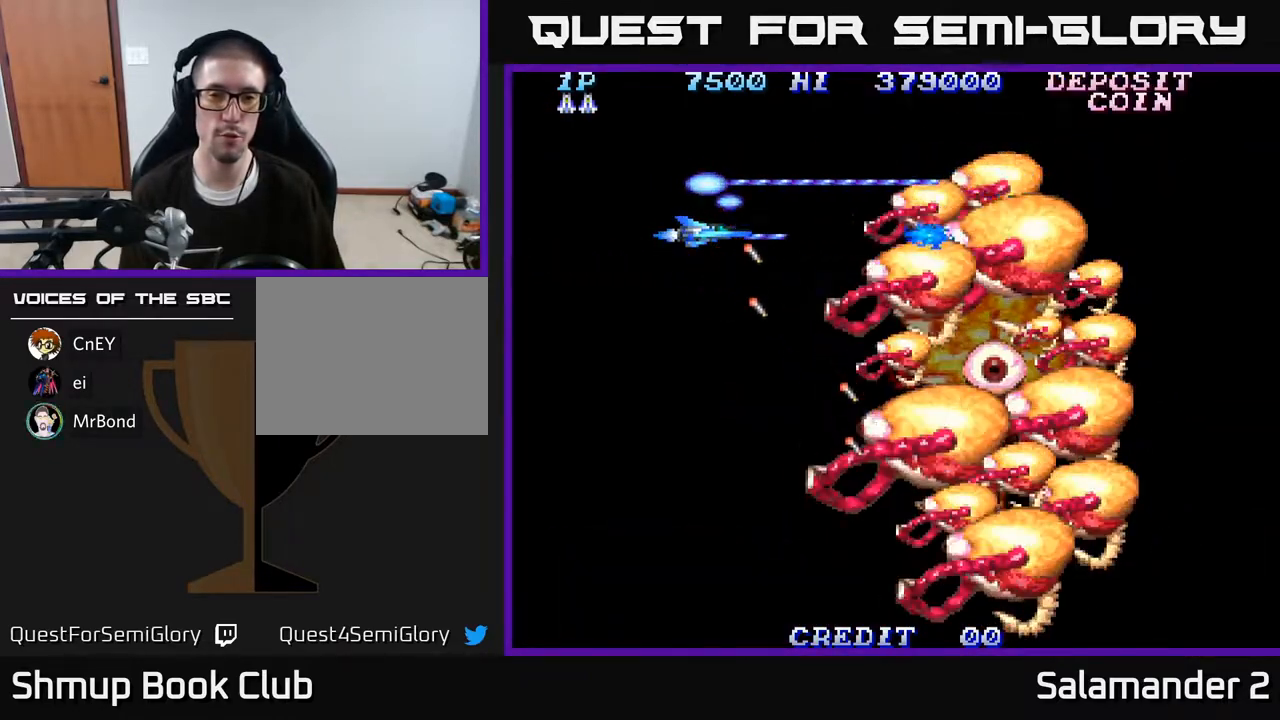
{"buttons": ["A"], "right_stick": "center", "events": []}
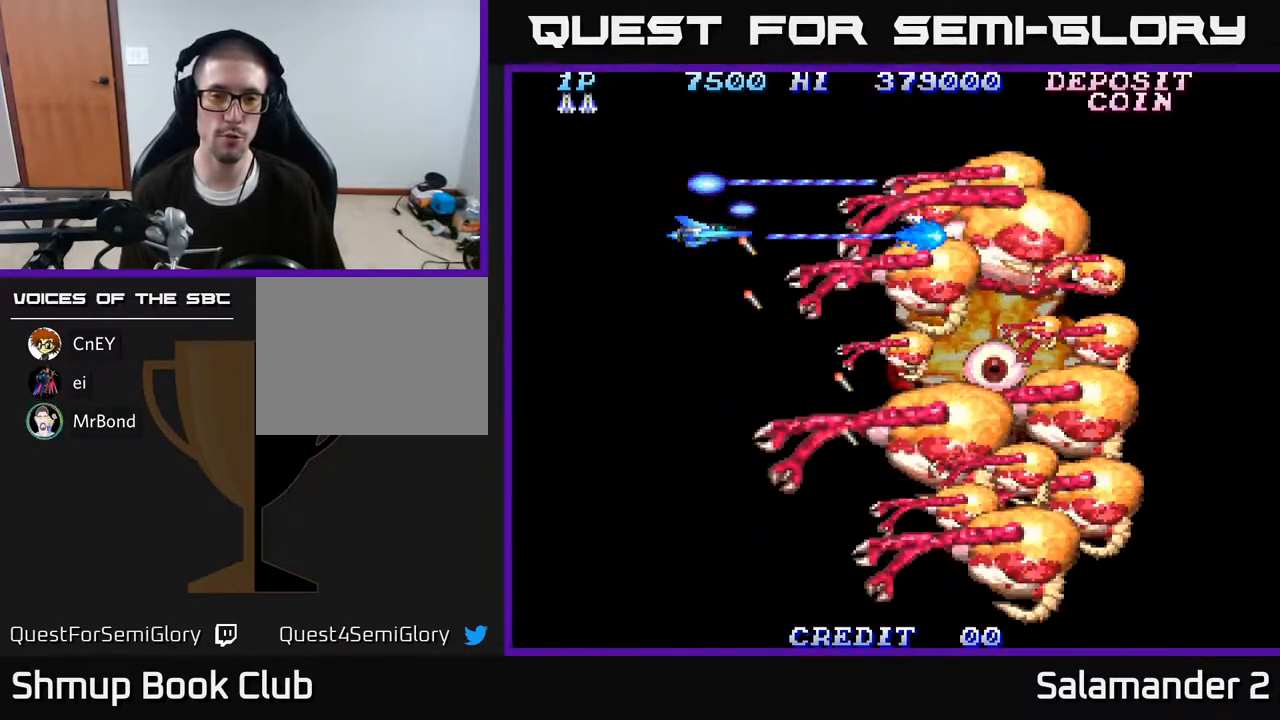
{"buttons": ["A"], "right_stick": "center", "events": []}
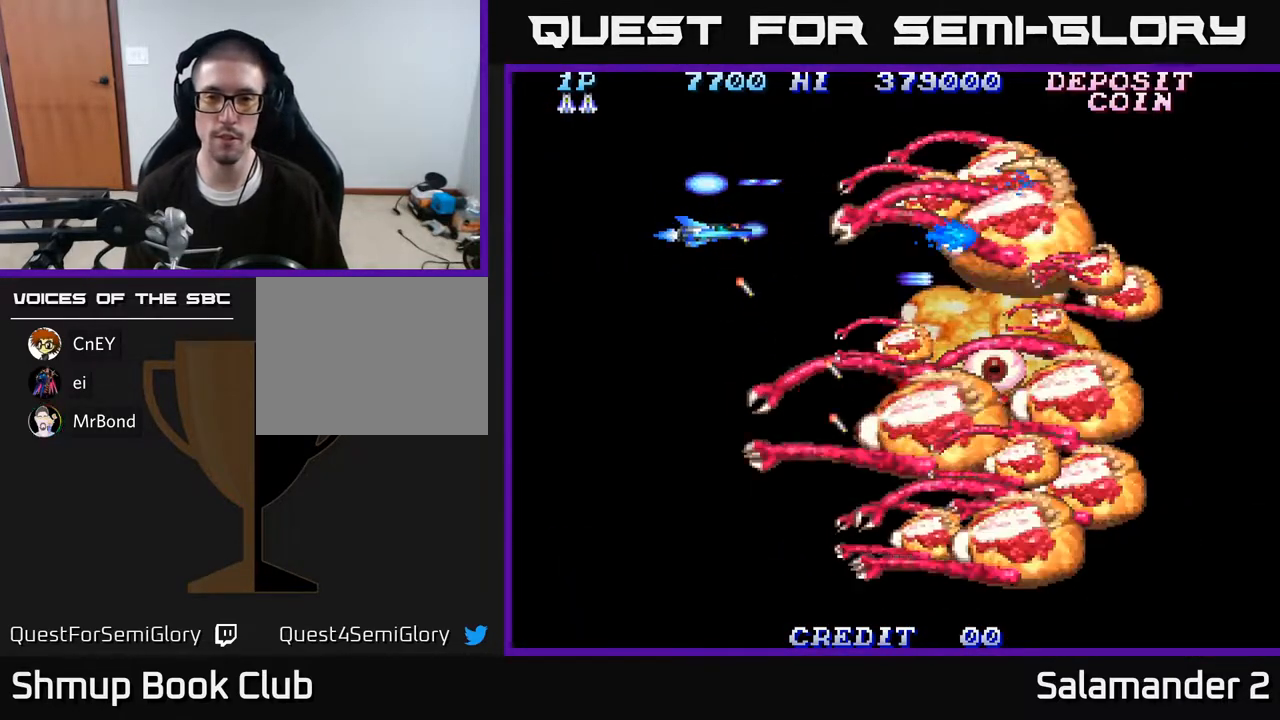
{"buttons": ["A"], "right_stick": "center", "events": []}
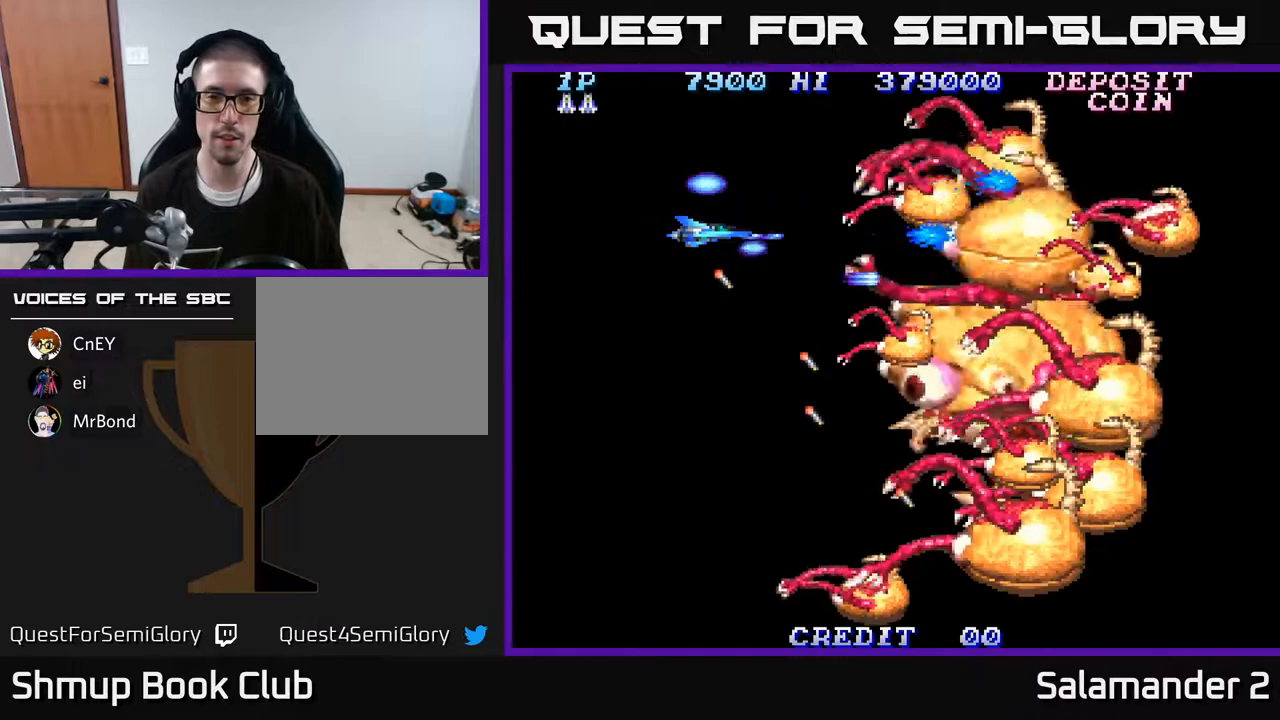
{"buttons": ["A"], "right_stick": "center", "events": []}